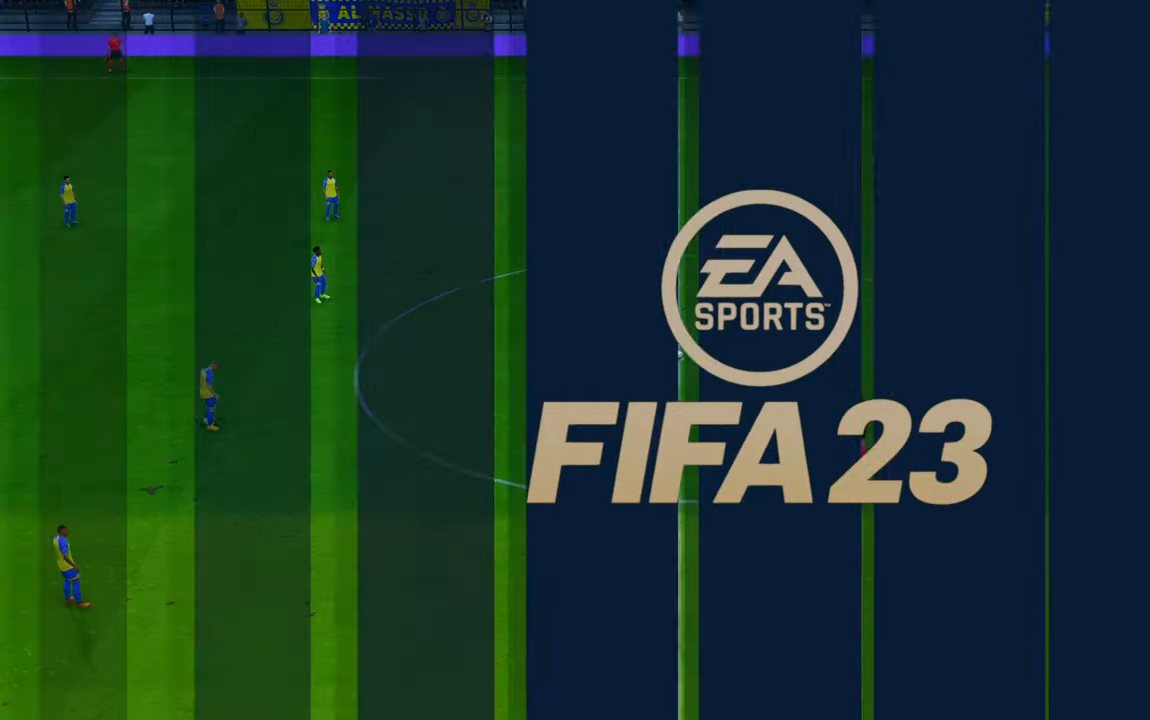
Gameplay with a controller (Xbox layout); each line is a JSON object with the inputs held at the frame after it (dt_ms = milliseconds from this image to that frame). "events" lists button and stick changes between this image and that frame as [ms after this image, input, new state], when the widget could be followed in between. Not read: L3 R3.
{"dt_ms": 500, "buttons": [], "left_stick": "center", "right_stick": "center", "events": []}
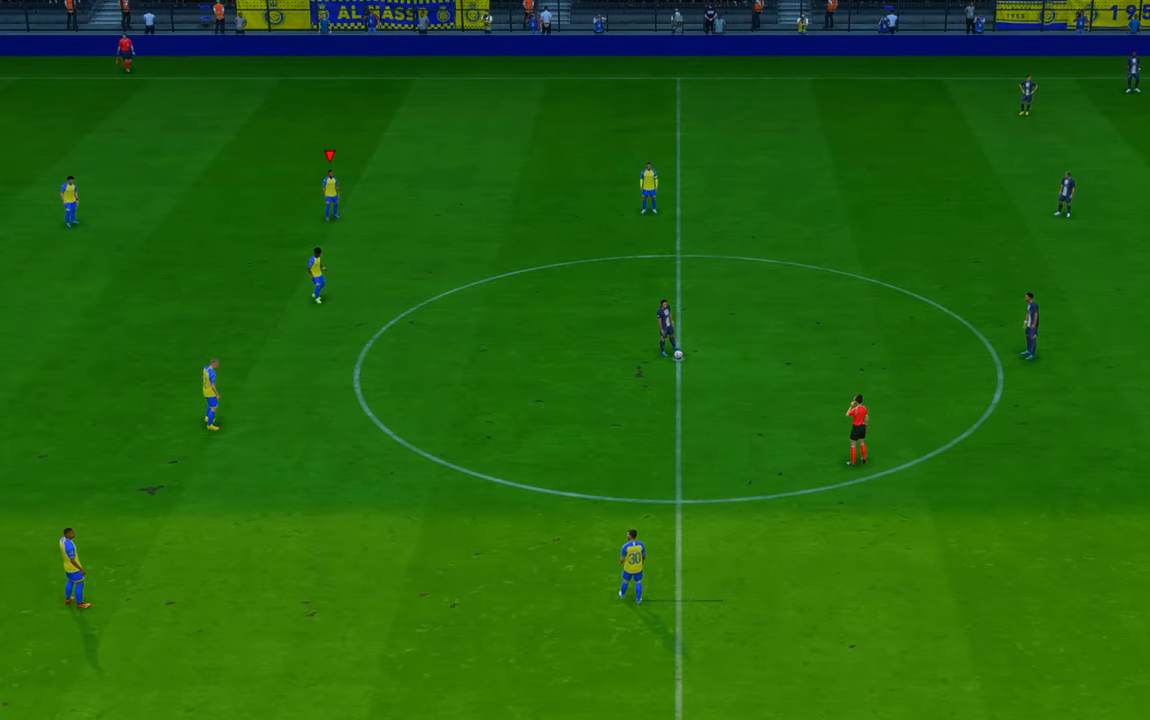
{"dt_ms": 500, "buttons": ["R2"], "left_stick": "center", "right_stick": "center", "events": [[200, "R2", "down"]]}
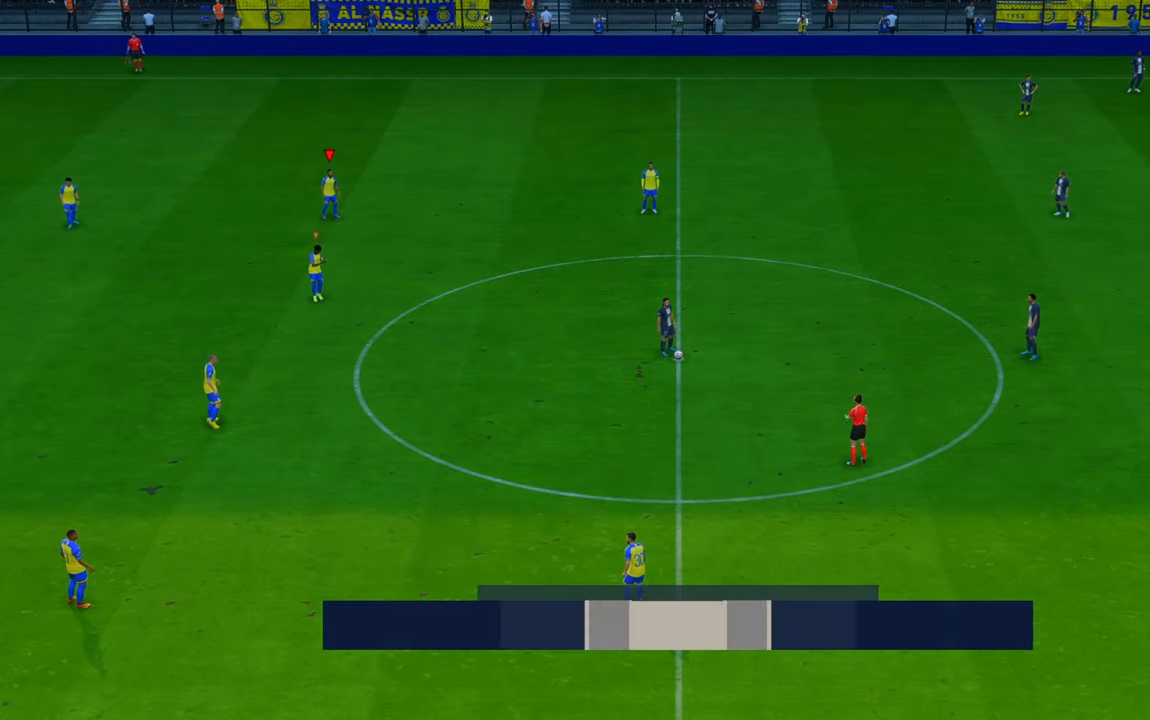
{"dt_ms": 500, "buttons": ["R2"], "left_stick": "right", "right_stick": "center", "events": [[233, "left_stick", "right"]]}
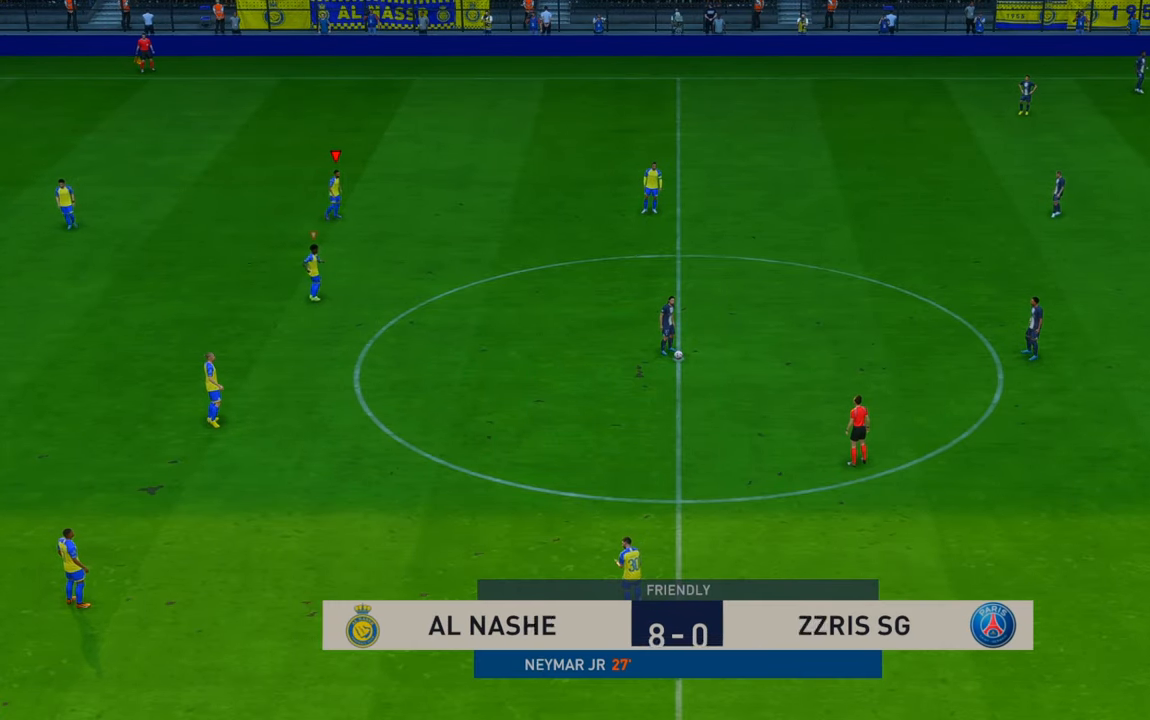
{"dt_ms": 500, "buttons": ["R2"], "left_stick": "right", "right_stick": "center", "events": []}
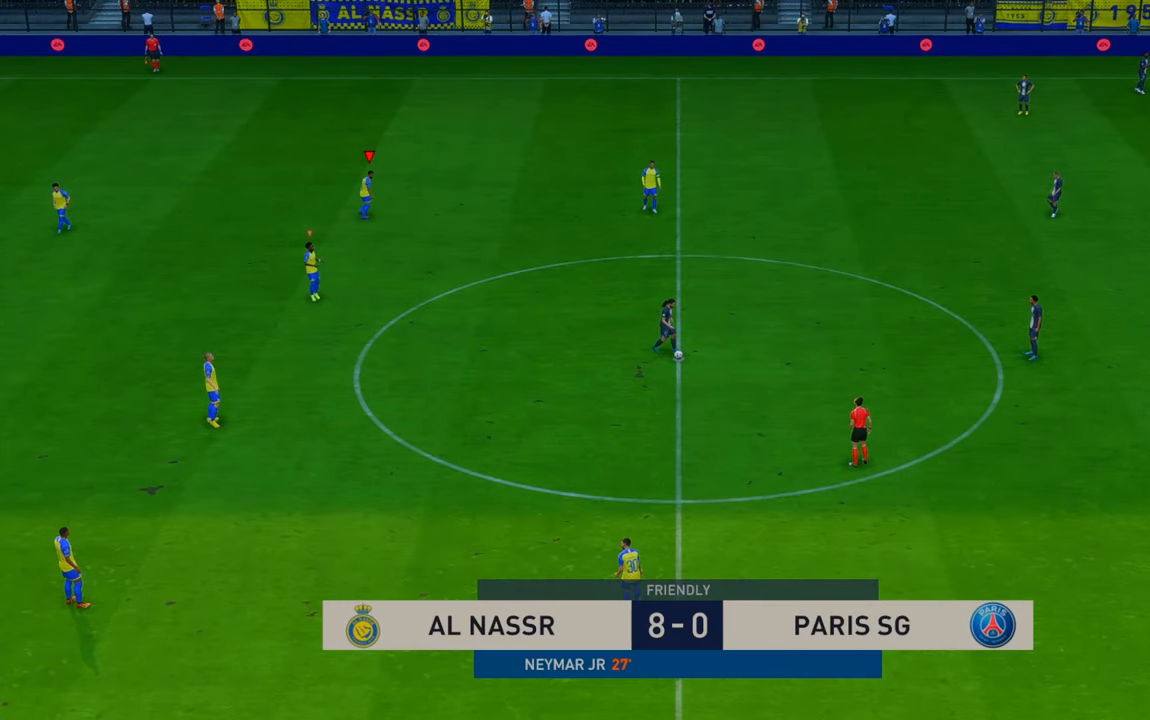
{"dt_ms": 500, "buttons": ["R2"], "left_stick": "down-right", "right_stick": "center", "events": [[333, "left_stick", "down-right"]]}
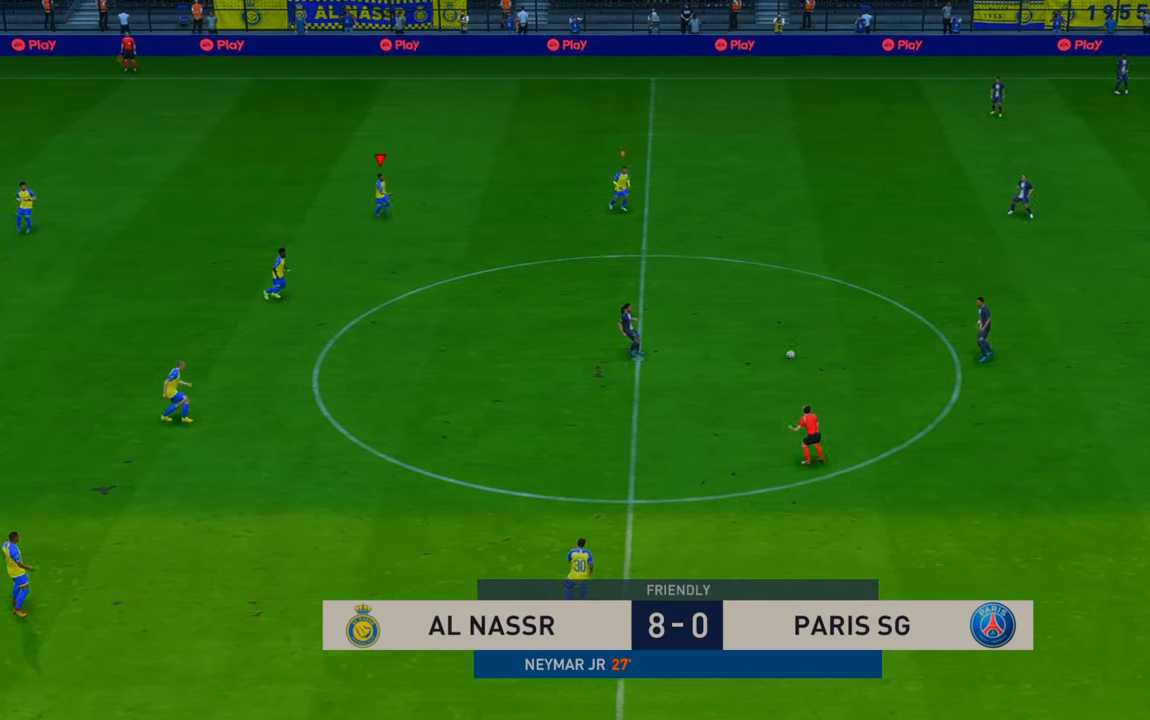
{"dt_ms": 500, "buttons": ["L1", "R2"], "left_stick": "up-right", "right_stick": "center", "events": [[33, "left_stick", "right"], [217, "left_stick", "up-right"], [300, "L1", "down"]]}
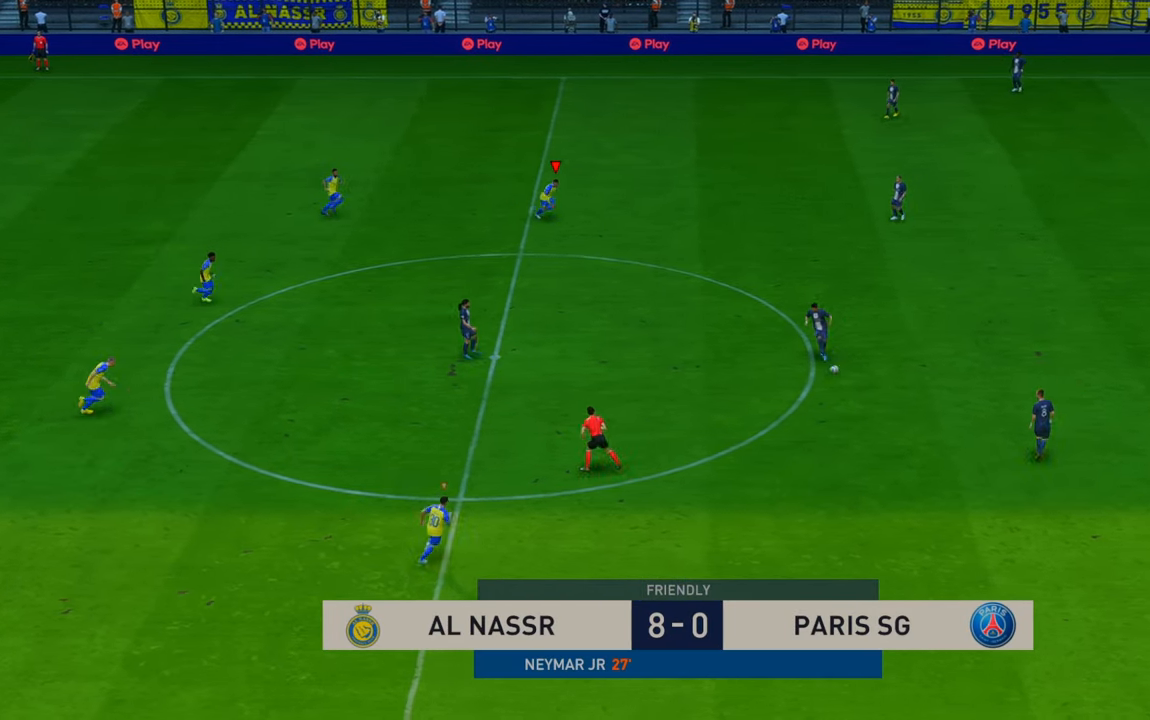
{"dt_ms": 1000, "buttons": ["R2"], "left_stick": "down-right", "right_stick": "center"}
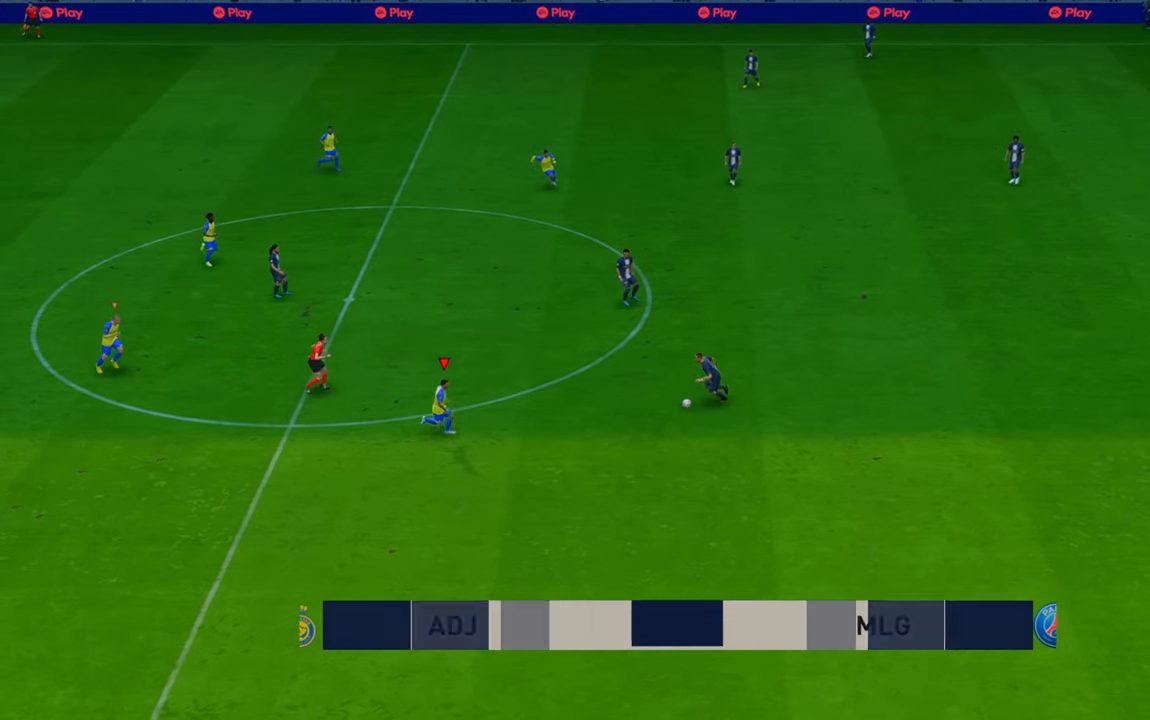
{"dt_ms": 500, "buttons": ["B", "R2"], "left_stick": "up-right", "right_stick": "center", "events": [[17, "left_stick", "right"], [383, "B", "down"], [417, "left_stick", "up-right"]]}
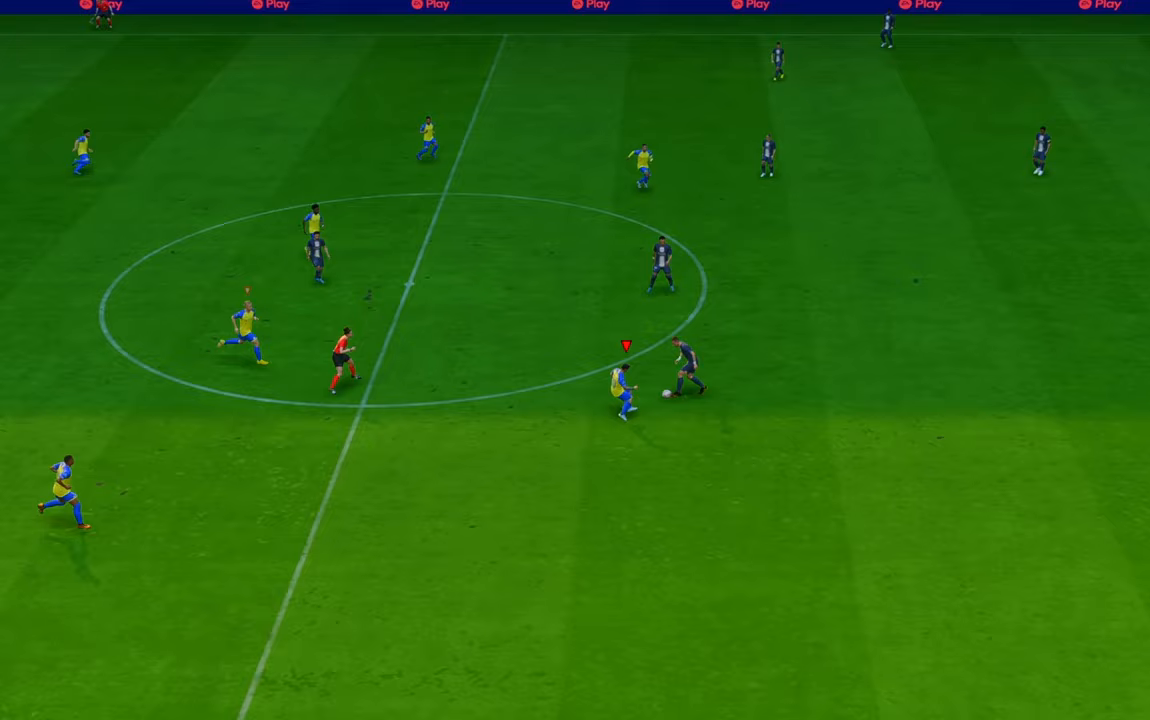
{"dt_ms": 500, "buttons": ["R2"], "left_stick": "right", "right_stick": "center", "events": [[17, "B", "up"], [333, "left_stick", "right"]]}
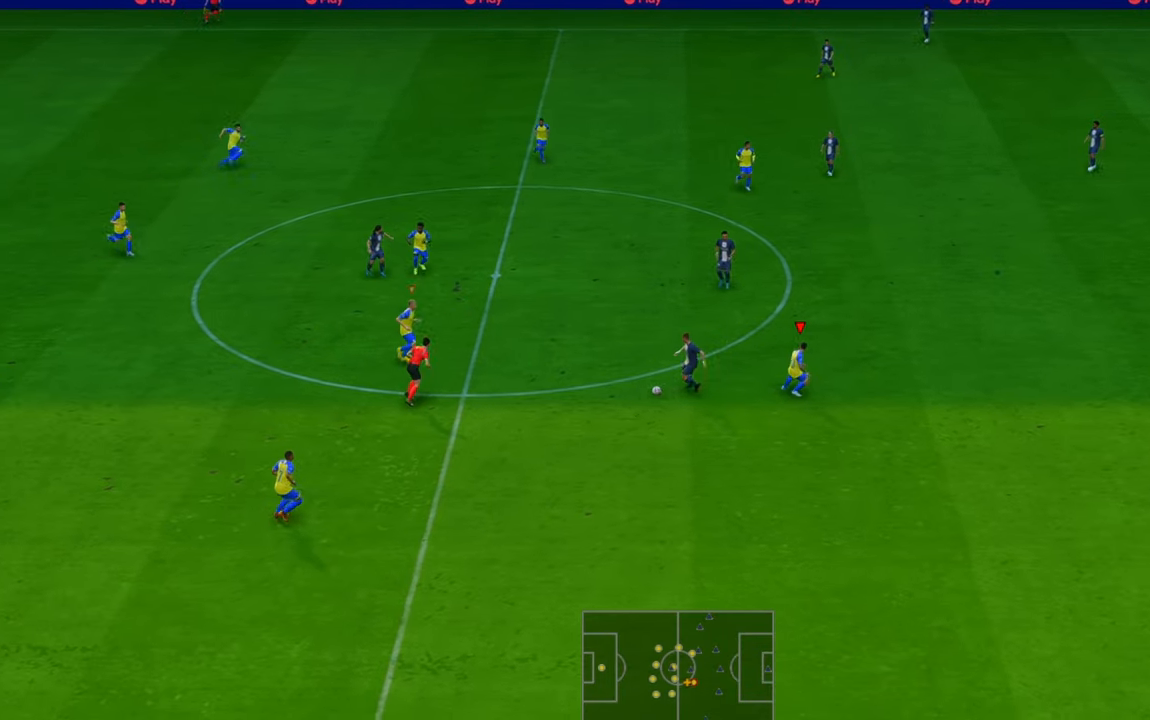
{"dt_ms": 500, "buttons": ["R2"], "left_stick": "down", "right_stick": "center", "events": [[117, "left_stick", "down-right"], [217, "L1", "down"], [217, "left_stick", "down"], [383, "L1", "up"]]}
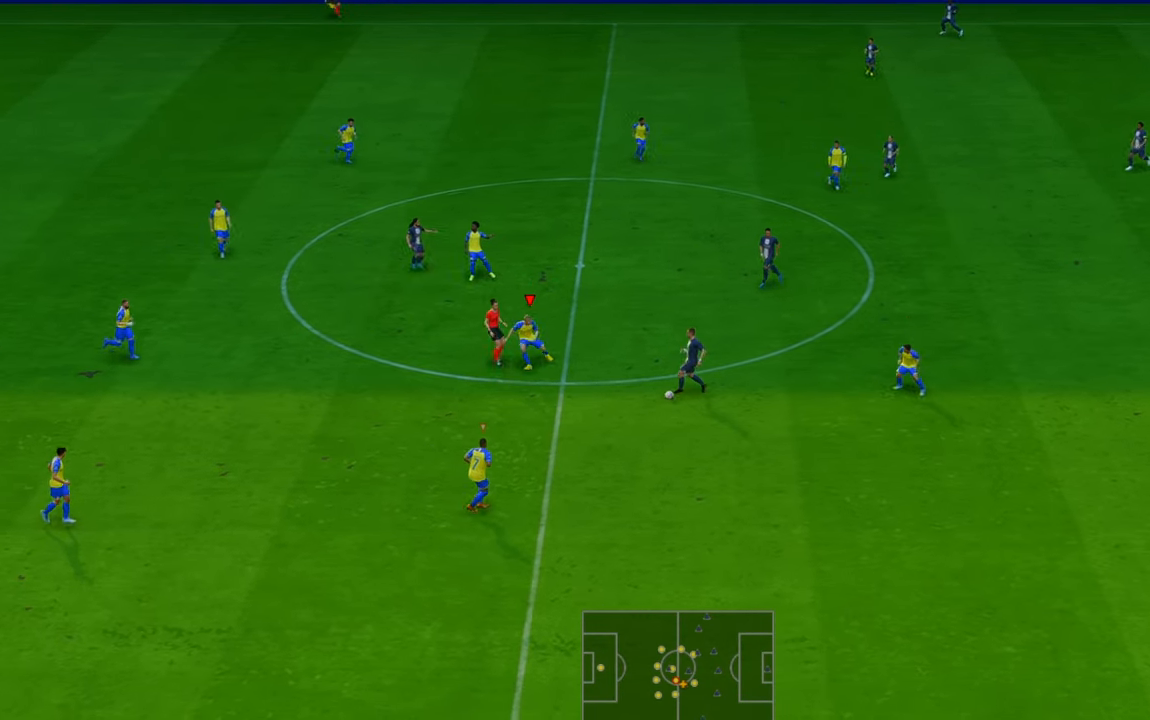
{"dt_ms": 500, "buttons": ["R2"], "left_stick": "down", "right_stick": "center", "events": []}
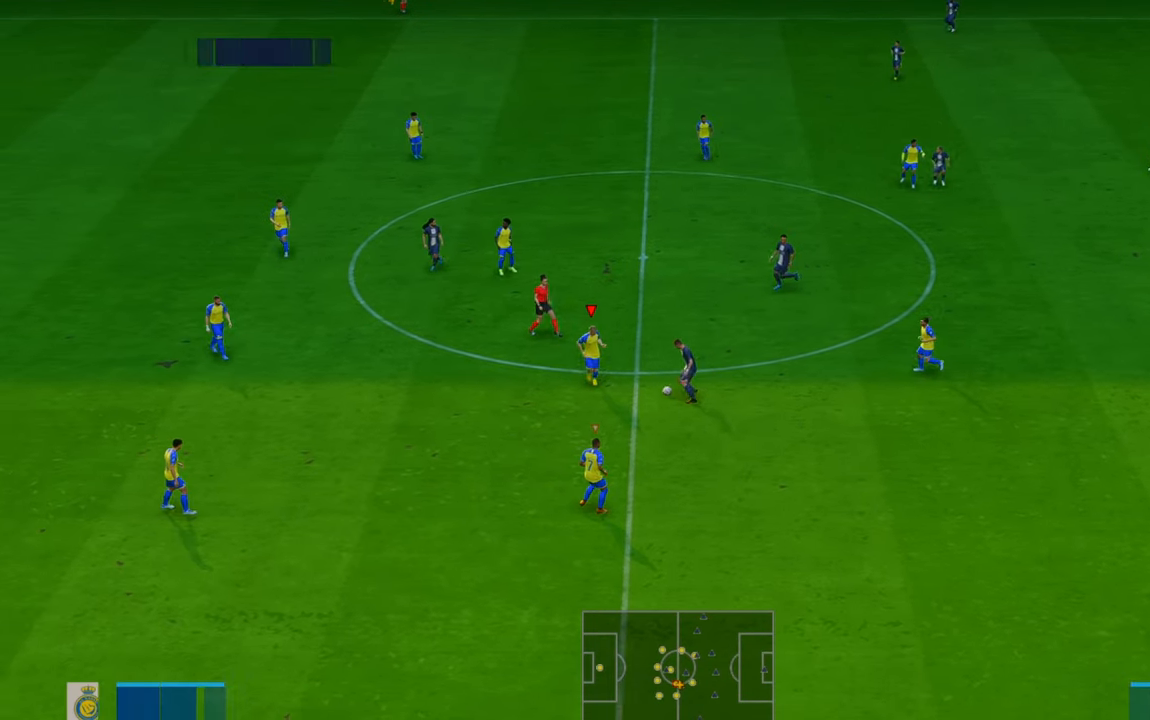
{"dt_ms": 500, "buttons": ["R2"], "left_stick": "up-left", "right_stick": "center", "events": [[200, "left_stick", "down-left"], [300, "left_stick", "center"], [367, "left_stick", "up-left"]]}
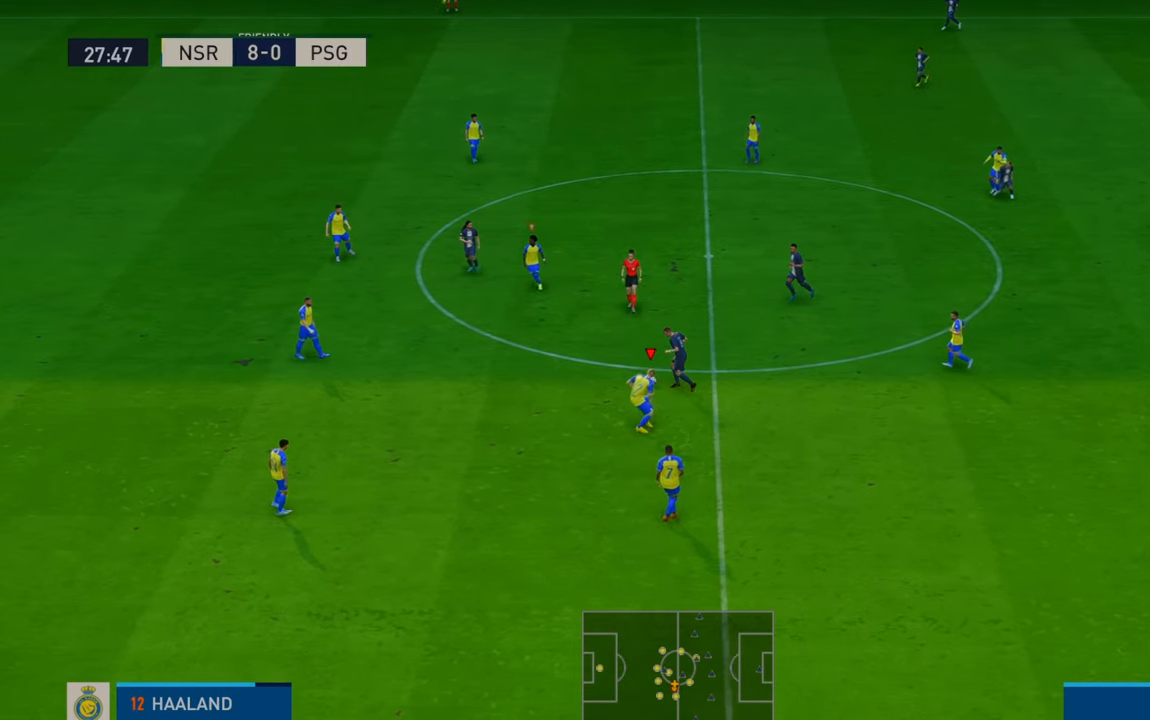
{"dt_ms": 500, "buttons": ["R2"], "left_stick": "up-left", "right_stick": "center", "events": []}
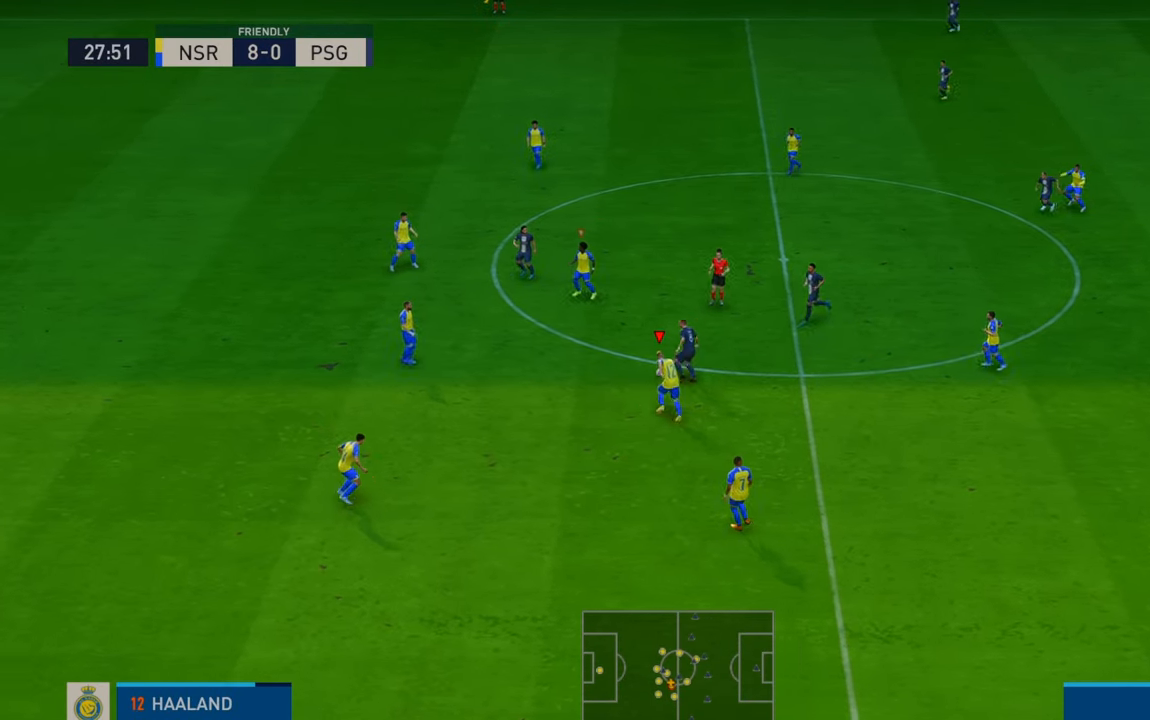
{"dt_ms": 500, "buttons": ["R2"], "left_stick": "up-left", "right_stick": "center", "events": []}
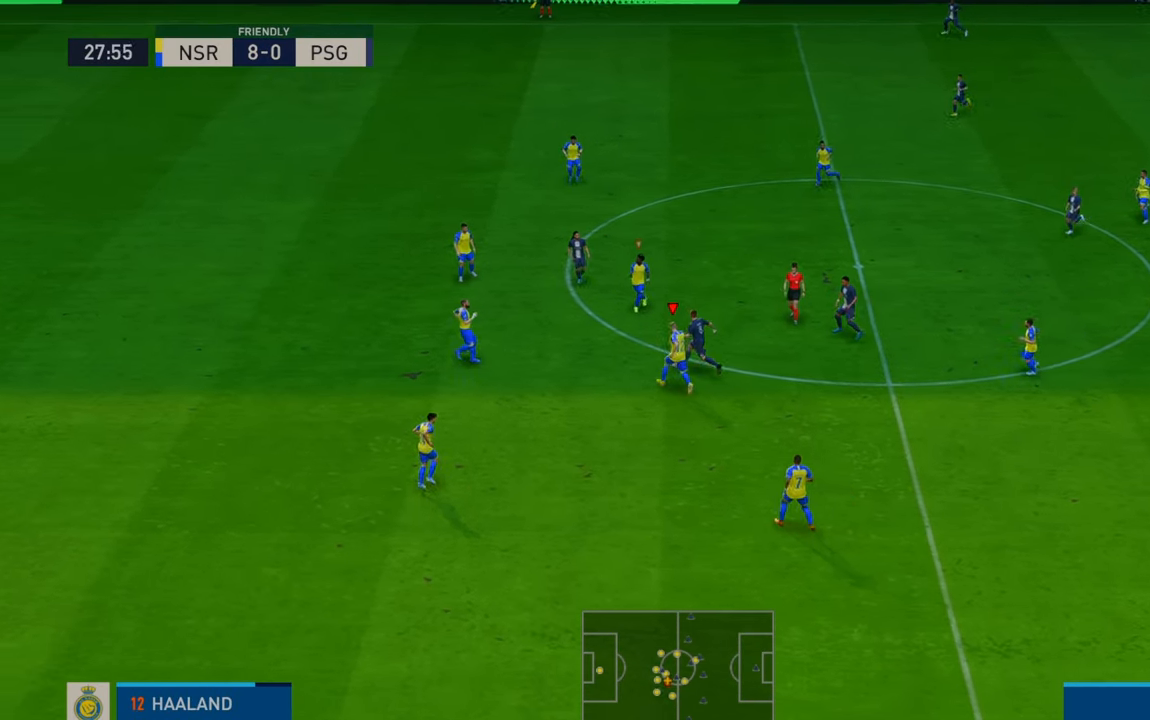
{"dt_ms": 500, "buttons": ["R2"], "left_stick": "up", "right_stick": "center", "events": [[450, "left_stick", "up"]]}
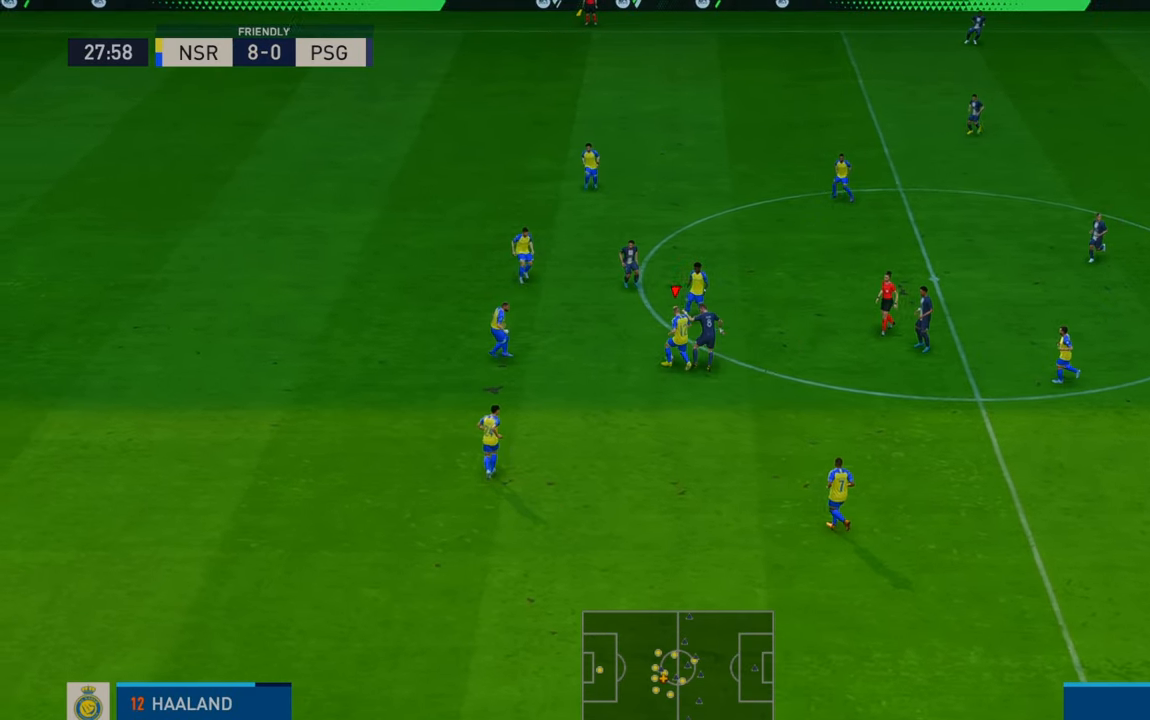
{"dt_ms": 500, "buttons": ["L1", "R2"], "left_stick": "up-right", "right_stick": "center", "events": [[367, "left_stick", "up-right"], [383, "A", "down"], [417, "L1", "down"], [483, "A", "up"]]}
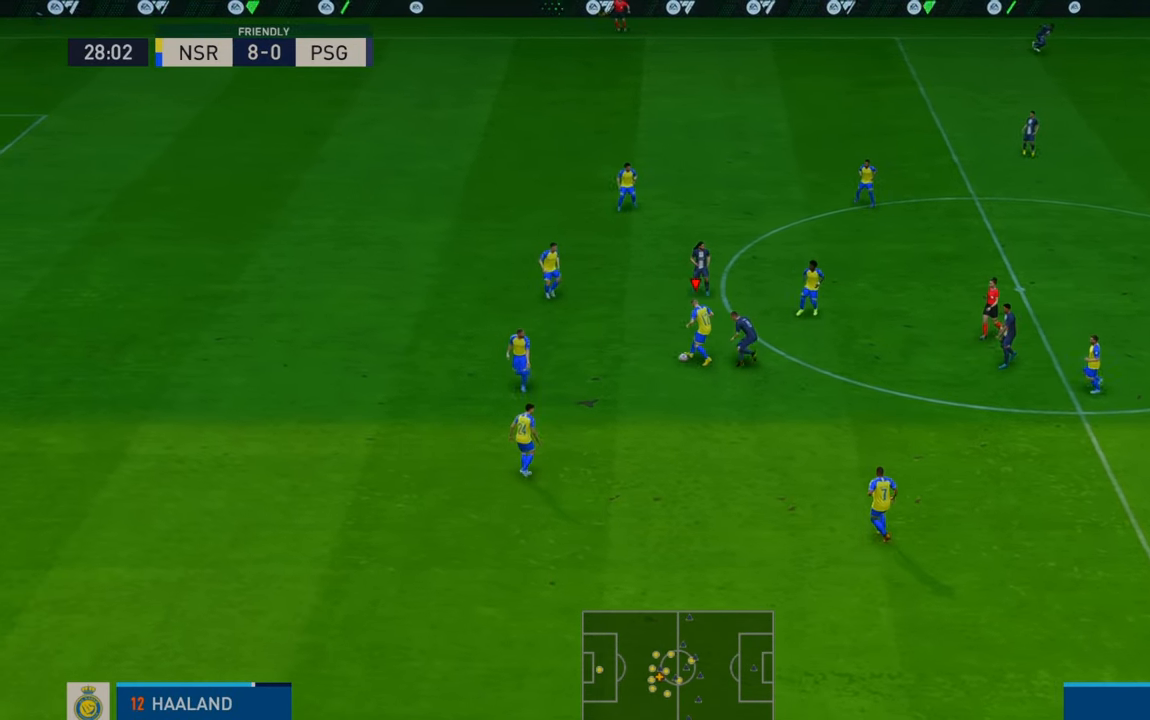
{"dt_ms": 500, "buttons": ["R2"], "left_stick": "up-right", "right_stick": "center", "events": [[17, "L1", "up"]]}
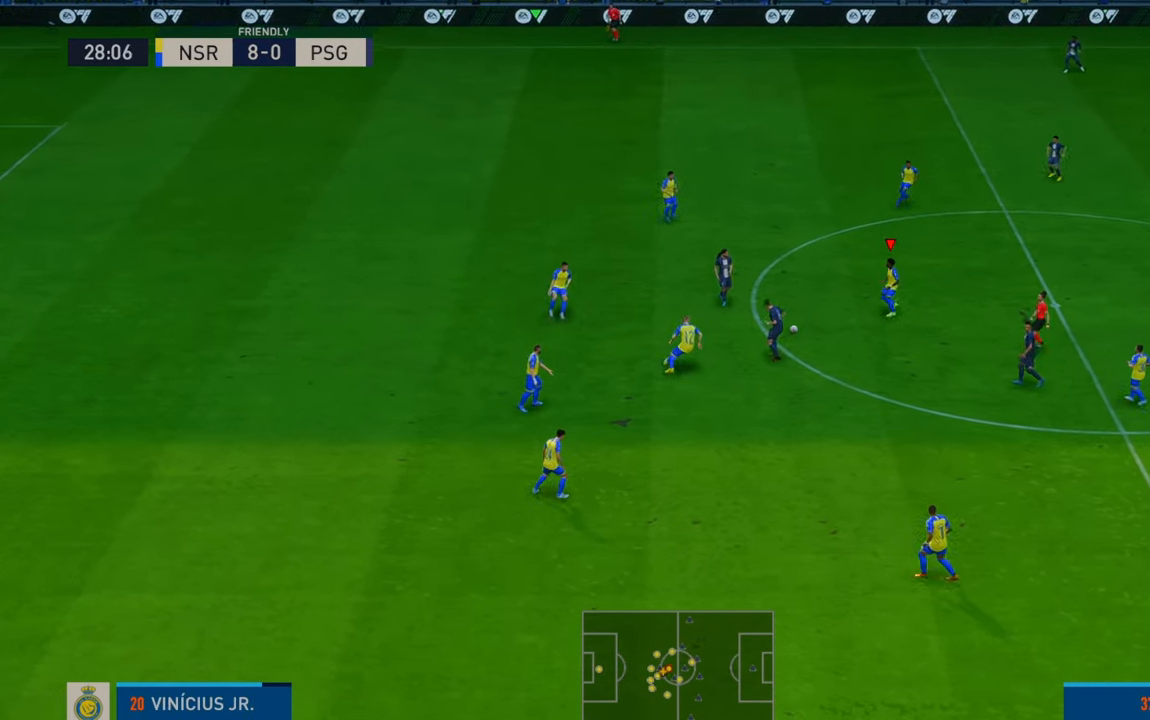
{"dt_ms": 500, "buttons": ["R2"], "left_stick": "up-right", "right_stick": "center", "events": []}
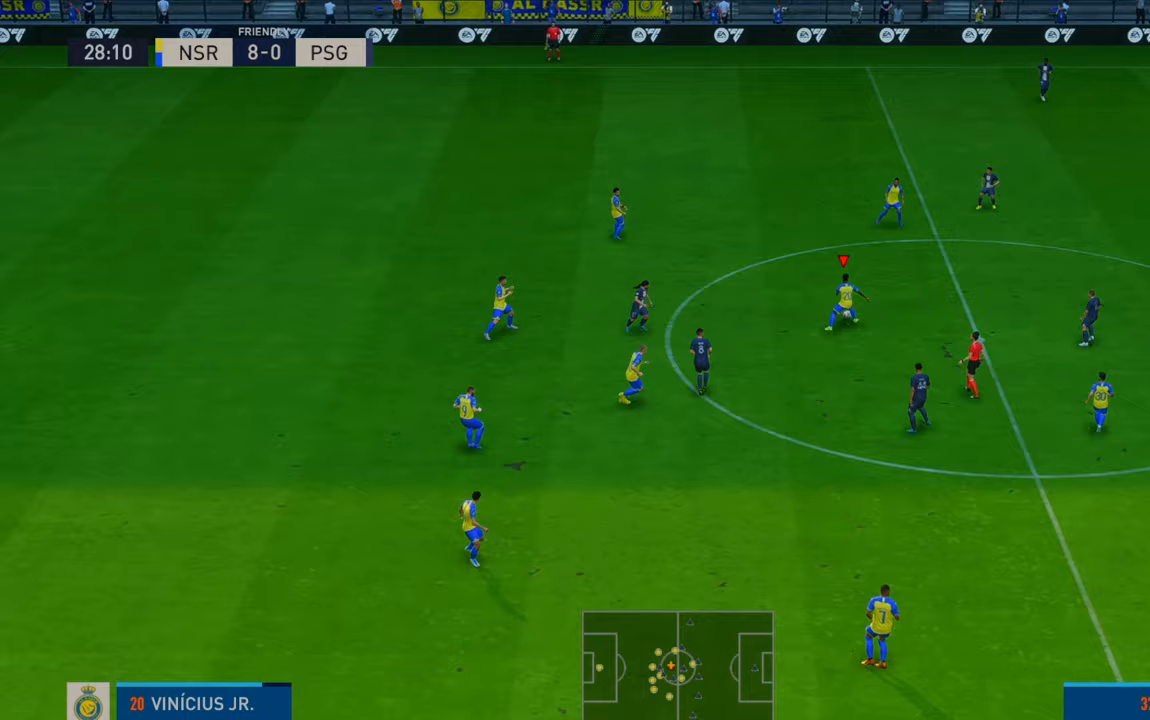
{"dt_ms": 500, "buttons": ["R2"], "left_stick": "up-right", "right_stick": "center", "events": []}
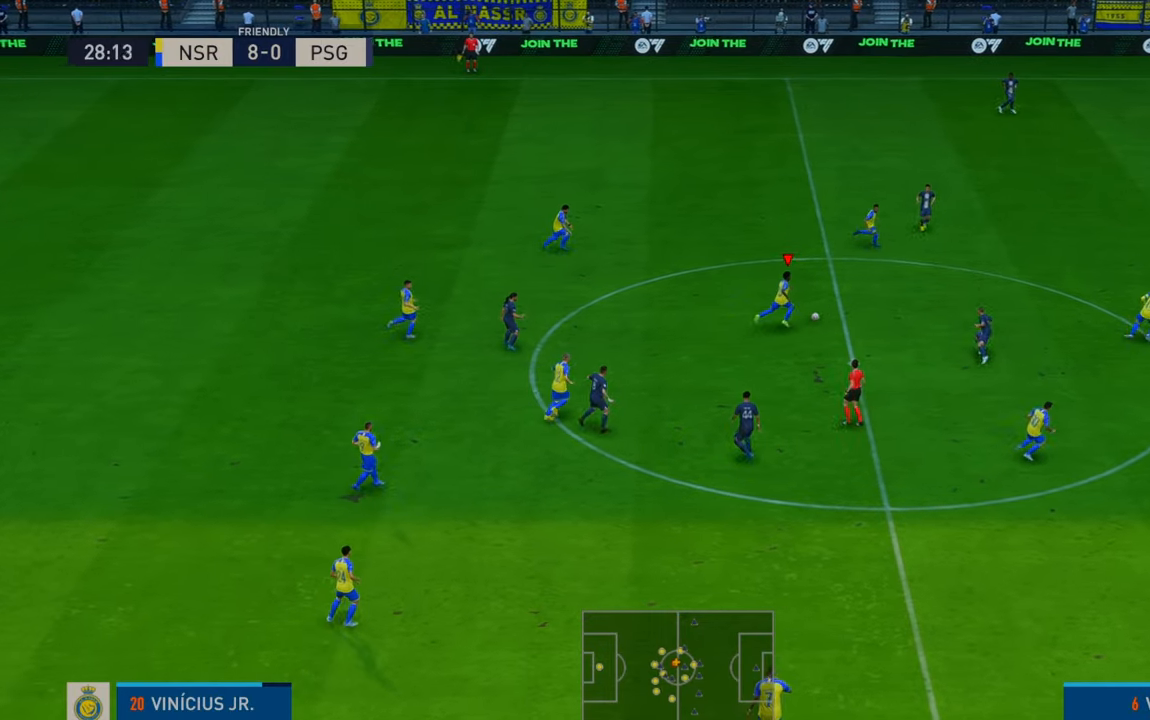
{"dt_ms": 500, "buttons": ["R2"], "left_stick": "right", "right_stick": "center", "events": [[383, "left_stick", "right"]]}